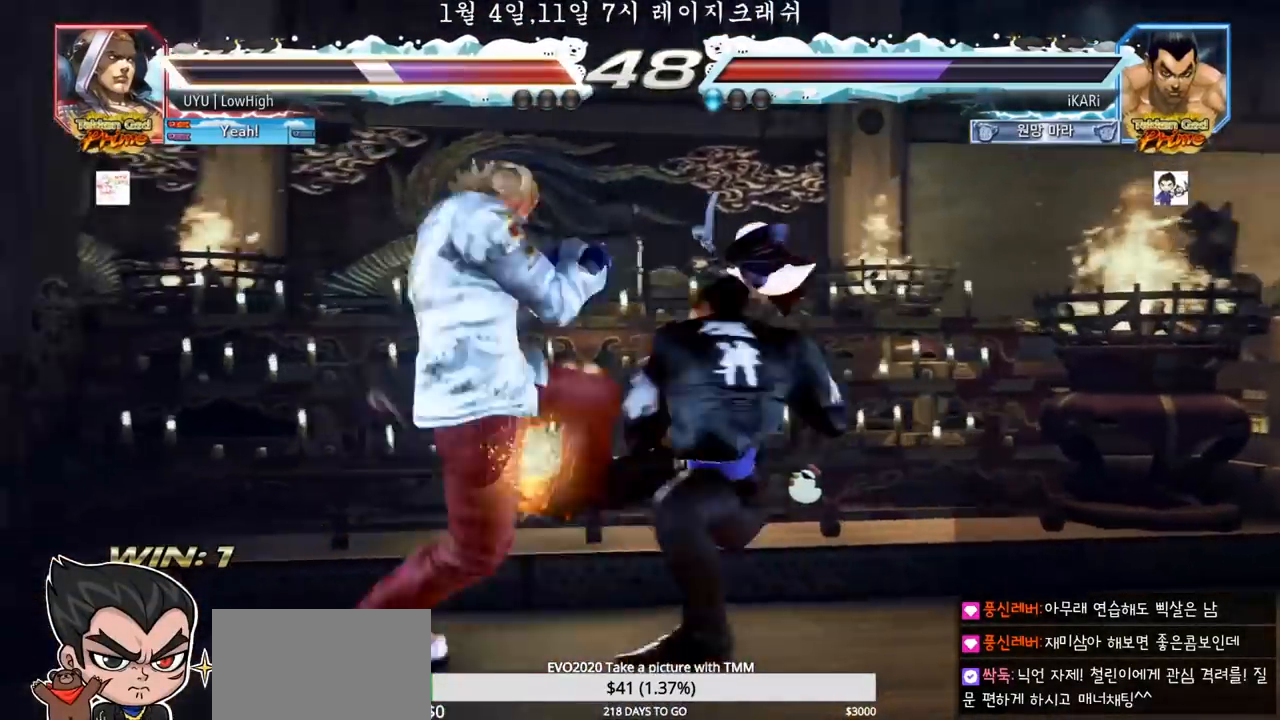
Gameplay with a controller (arcade stick); each line is a JSON object with the inputs held at the frame after it (dt_ms = milliseconds from this image to that frame). "events" lists button and stick changes between this image and that frame as [ms after this image, input, new state], when the widget could be followed in between. Not read: L3 R3.
{"dt_ms": 1000, "buttons": [], "left_stick": "left", "events": [[67, "TRIANGLE", "down"], [100, "TRIANGLE", "up"], [133, "TRIANGLE", "down"], [200, "TRIANGLE", "up"], [250, "left_stick", "center"], [750, "left_stick", "left"], [800, "left_stick", "center"], [917, "left_stick", "left"]]}
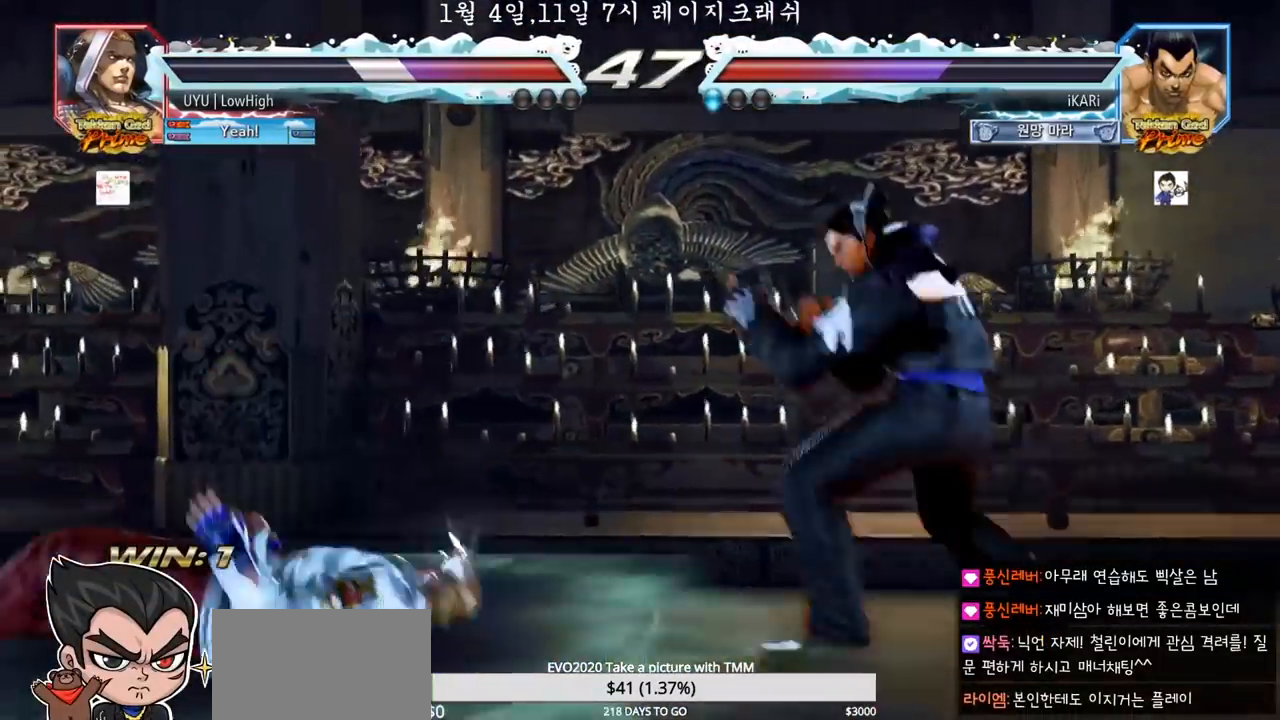
{"dt_ms": 500, "buttons": [], "left_stick": "left", "events": [[100, "CIRCLE", "down"], [183, "CIRCLE", "up"], [350, "TRIANGLE", "down"], [400, "TRIANGLE", "up"]]}
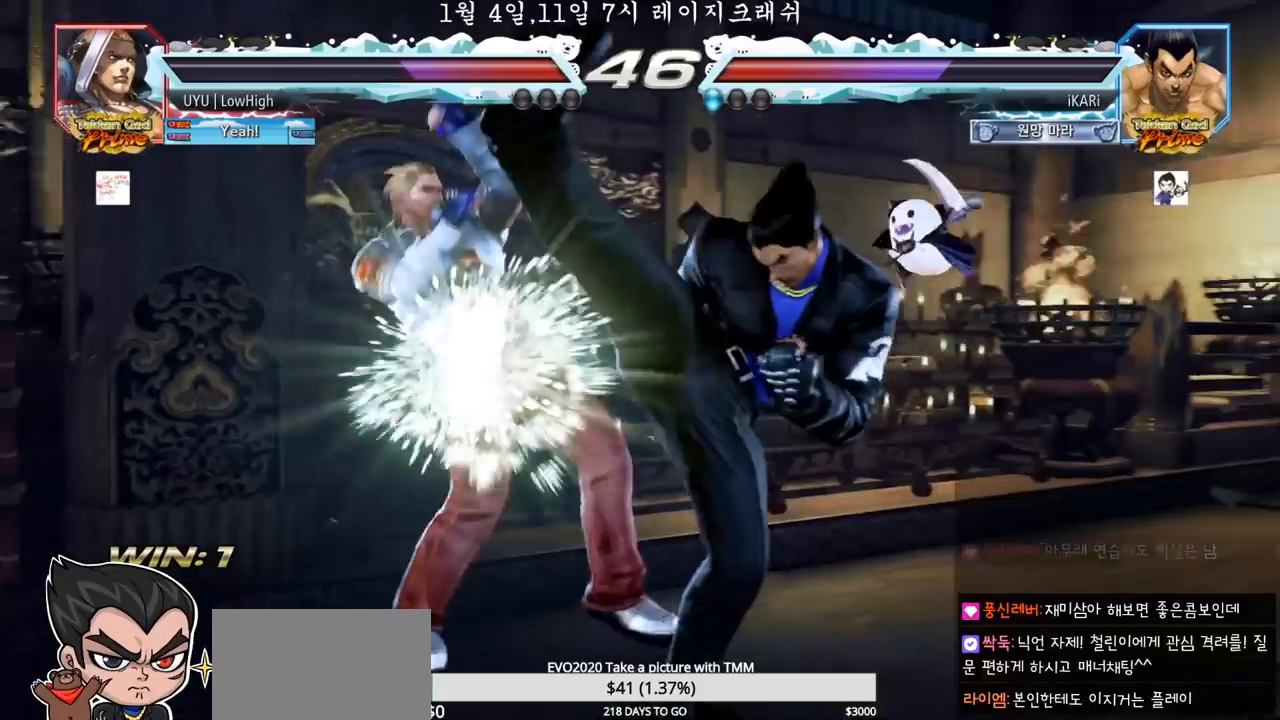
{"dt_ms": 500, "buttons": [], "left_stick": "right", "events": [[133, "left_stick", "center"], [233, "left_stick", "right"]]}
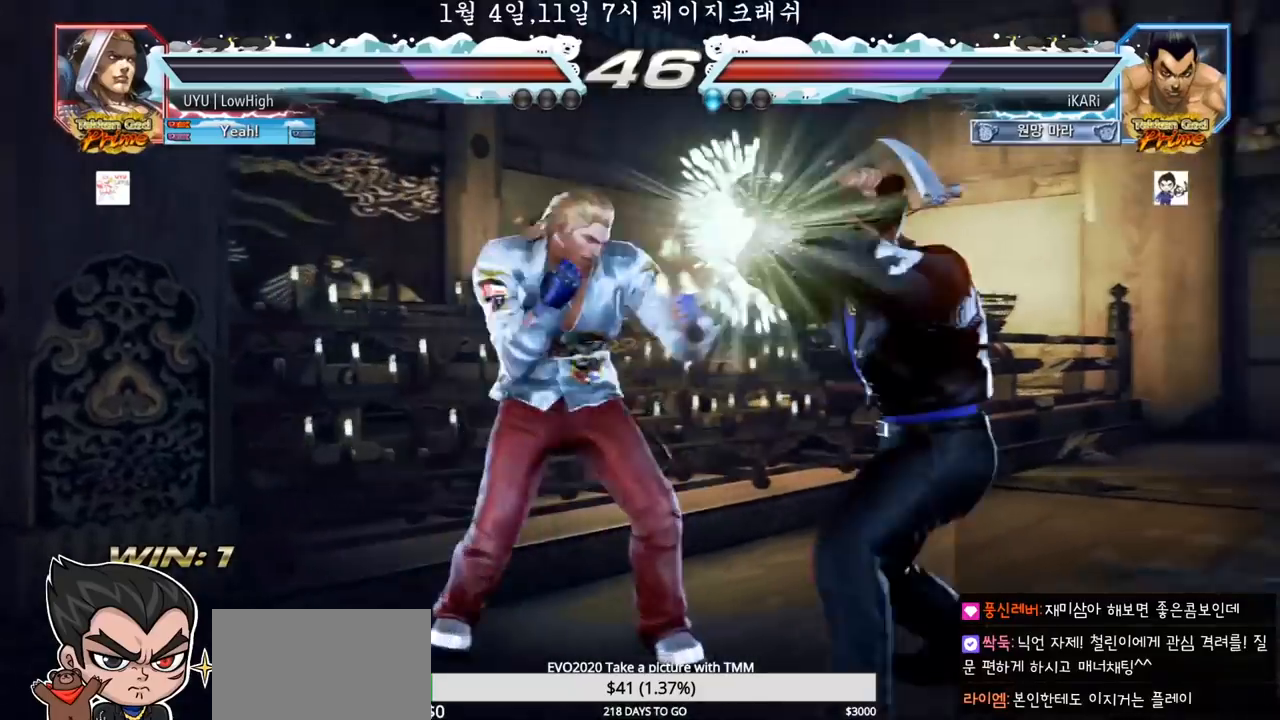
{"dt_ms": 500, "buttons": [], "left_stick": "right"}
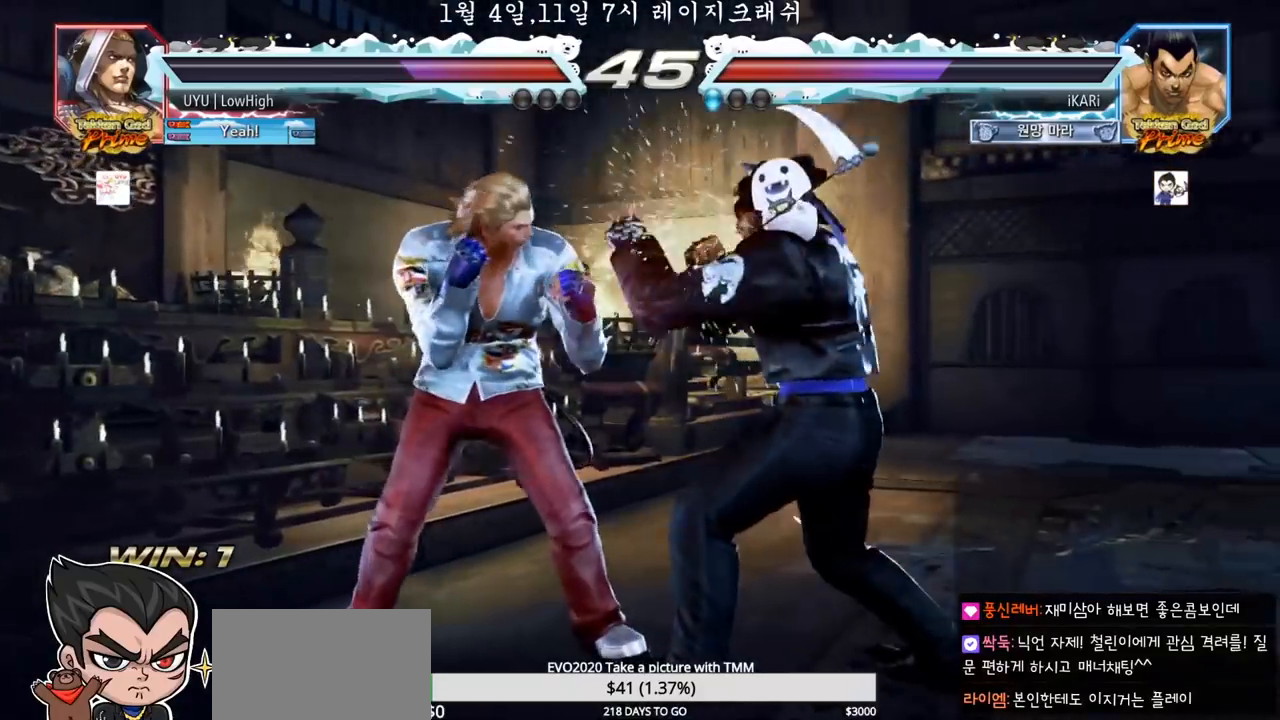
{"dt_ms": 500, "buttons": [], "left_stick": "right", "events": [[133, "TRIANGLE", "down"], [250, "TRIANGLE", "up"]]}
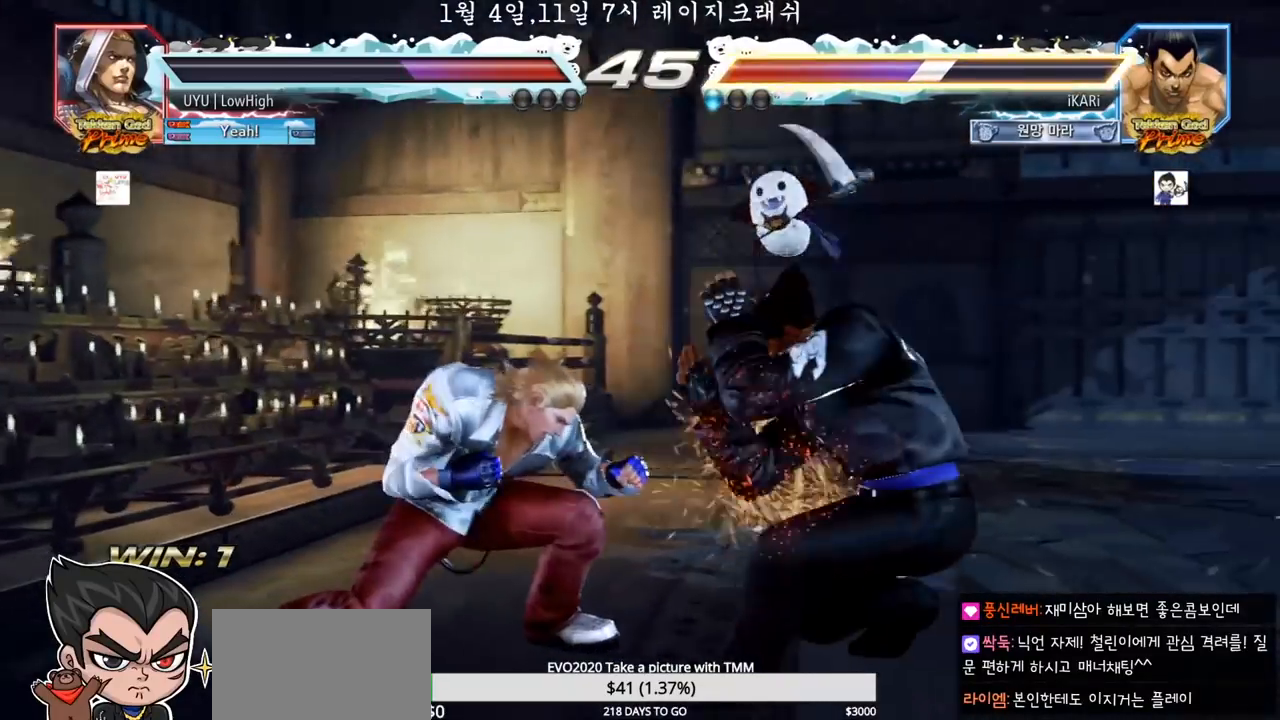
{"dt_ms": 500, "buttons": [], "left_stick": "center", "events": [[17, "left_stick", "center"], [217, "left_stick", "left"], [250, "TRIANGLE", "down"], [300, "TRIANGLE", "up"], [333, "TRIANGLE", "down"], [400, "TRIANGLE", "up"], [433, "left_stick", "center"]]}
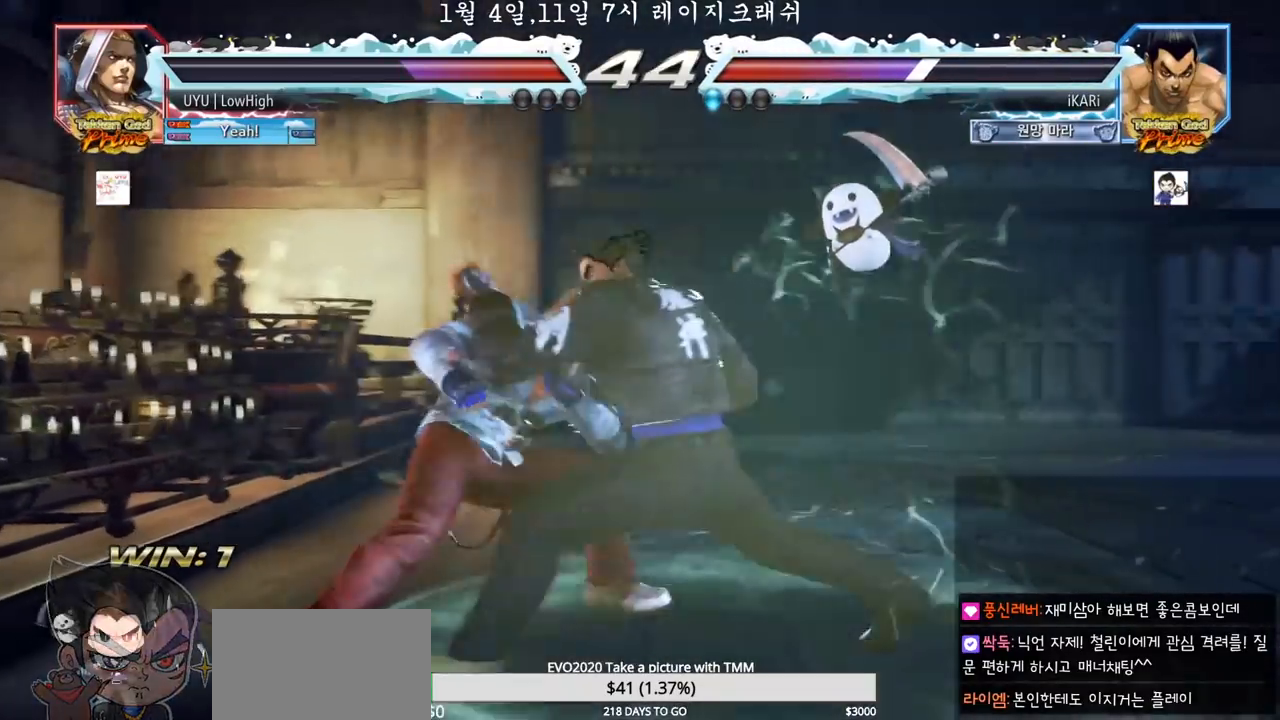
{"dt_ms": 500, "buttons": [], "left_stick": "right", "events": [[450, "left_stick", "right"]]}
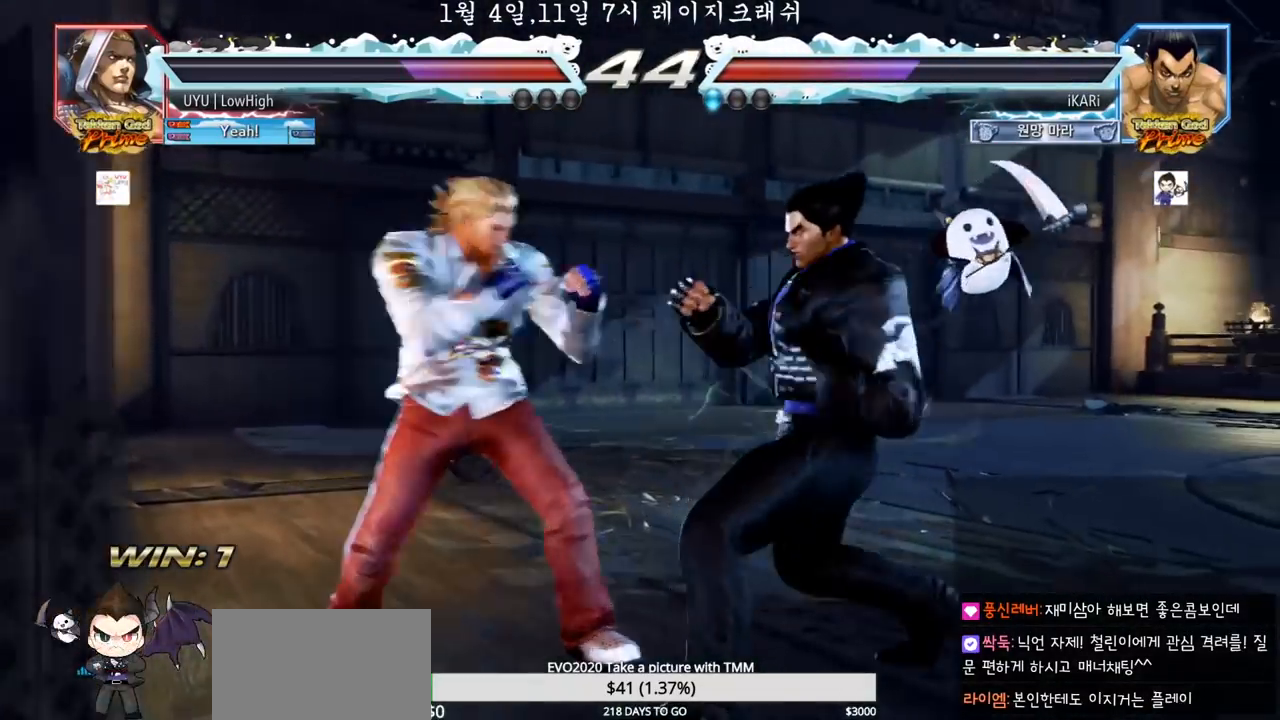
{"dt_ms": 500, "buttons": [], "left_stick": "right", "events": []}
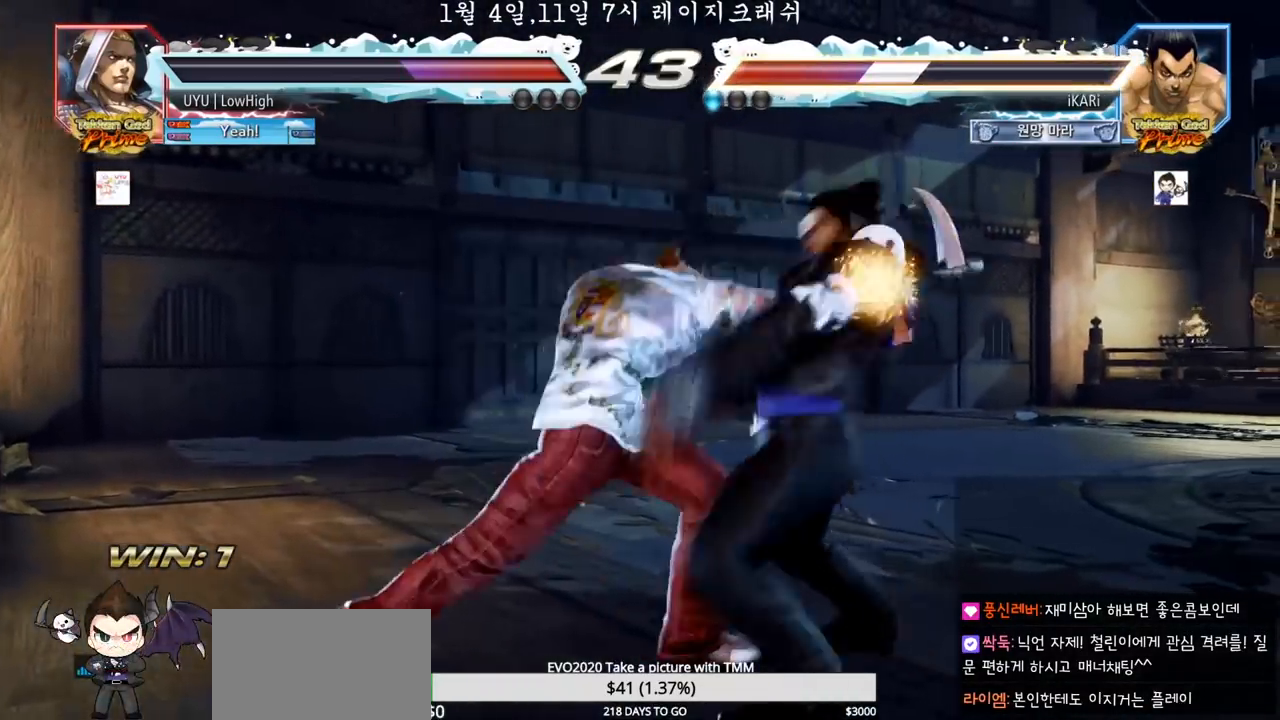
{"dt_ms": 500, "buttons": [], "left_stick": "center", "events": [[183, "left_stick", "center"], [367, "left_stick", "right"], [433, "left_stick", "center"]]}
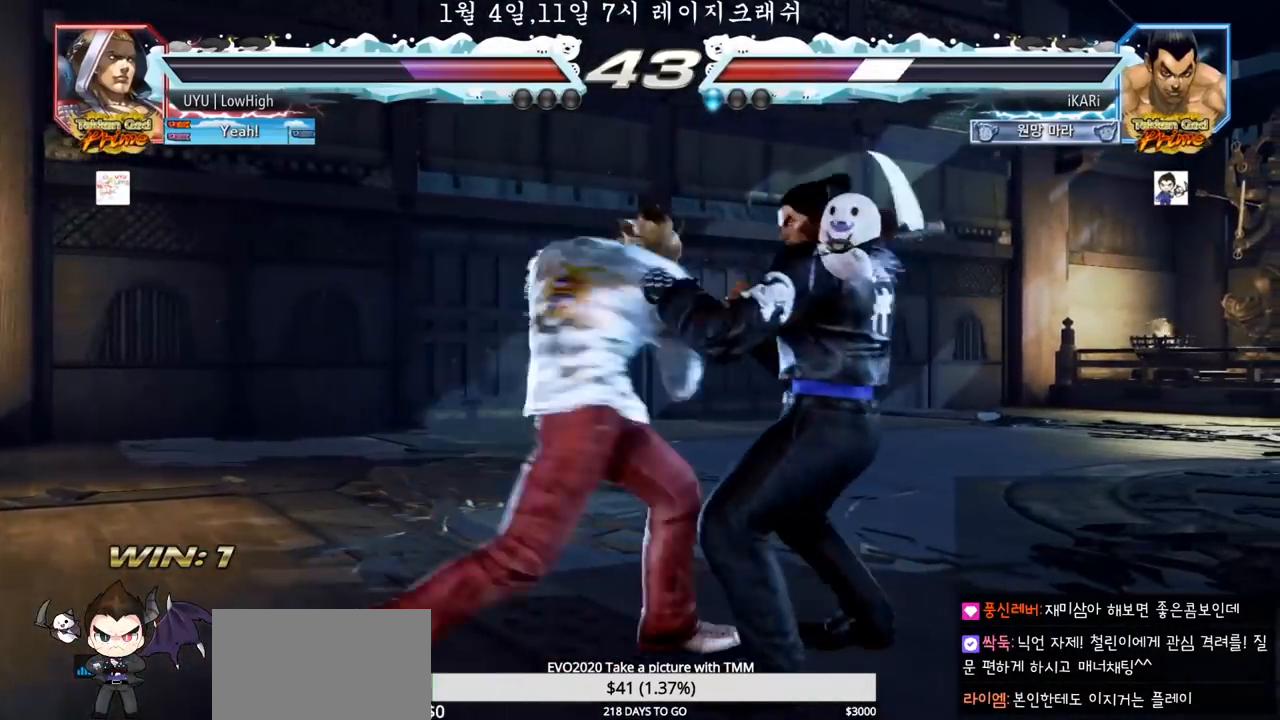
{"dt_ms": 500, "buttons": [], "left_stick": "center", "events": [[17, "left_stick", "right"], [350, "left_stick", "center"]]}
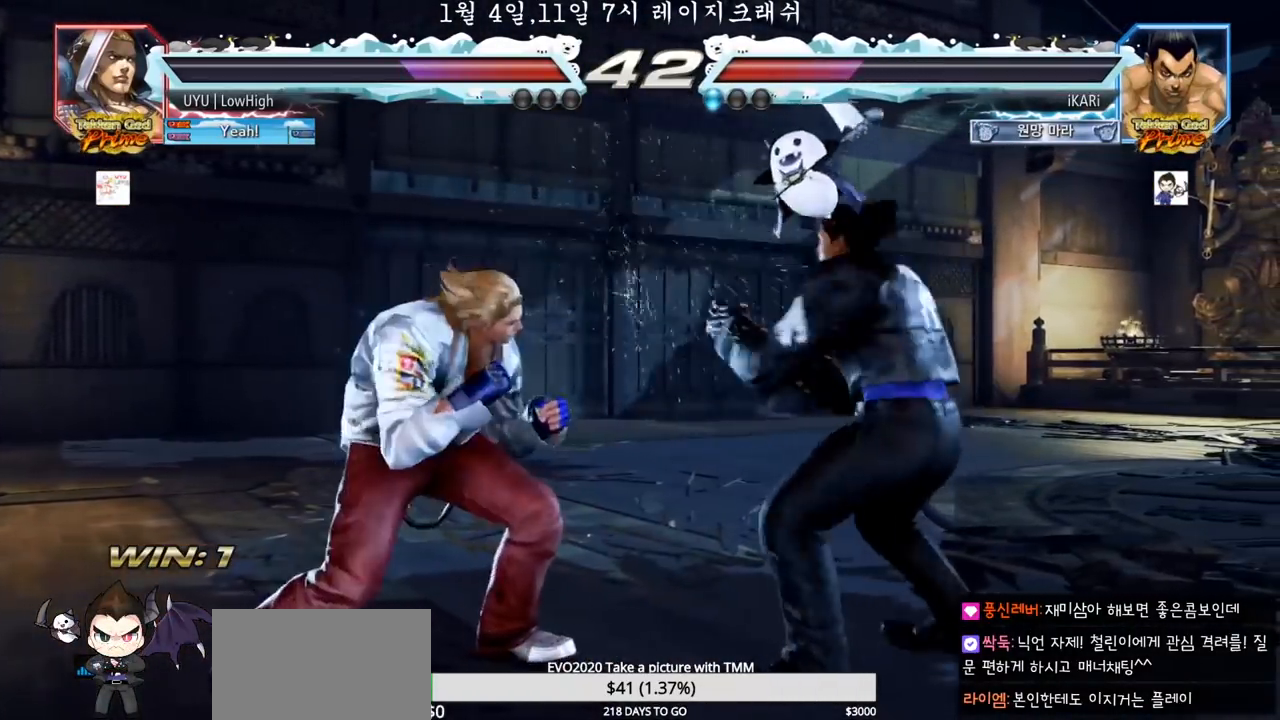
{"dt_ms": 500, "buttons": [], "left_stick": "right"}
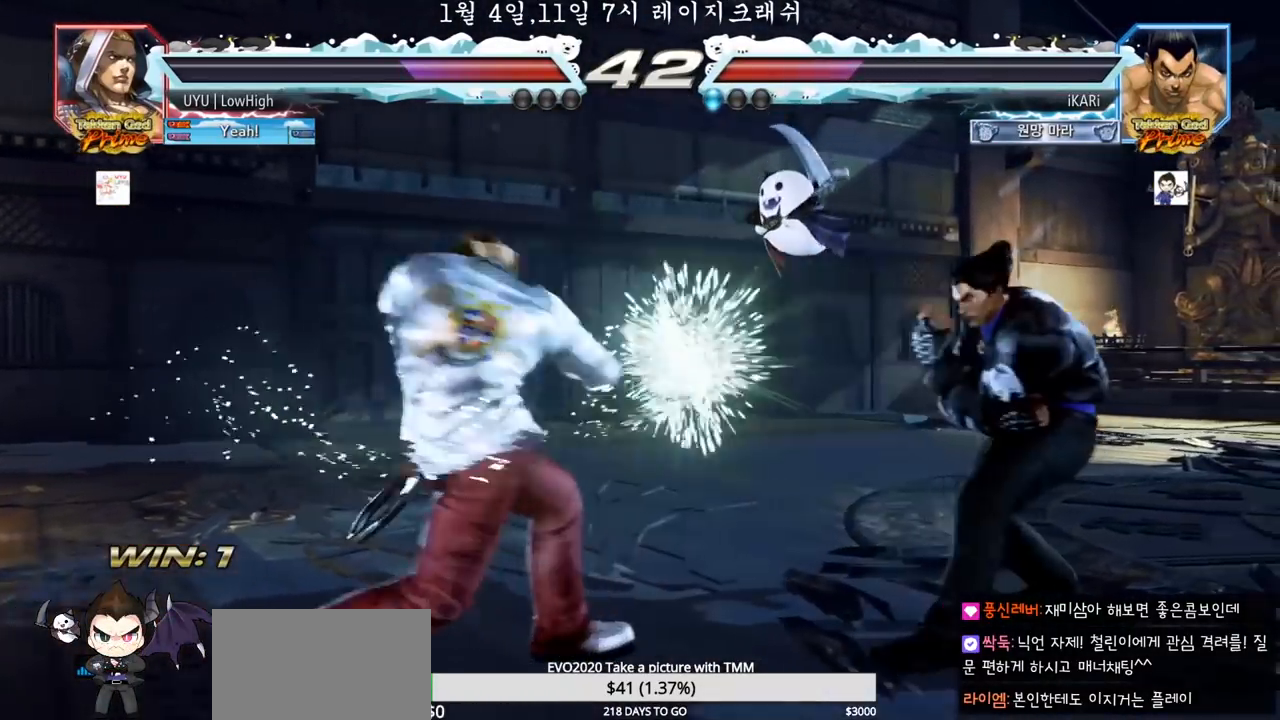
{"dt_ms": 500, "buttons": [], "left_stick": "center", "events": [[100, "left_stick", "center"], [233, "left_stick", "down"], [250, "TRIANGLE", "down"], [283, "TRIANGLE", "up"], [317, "left_stick", "center"]]}
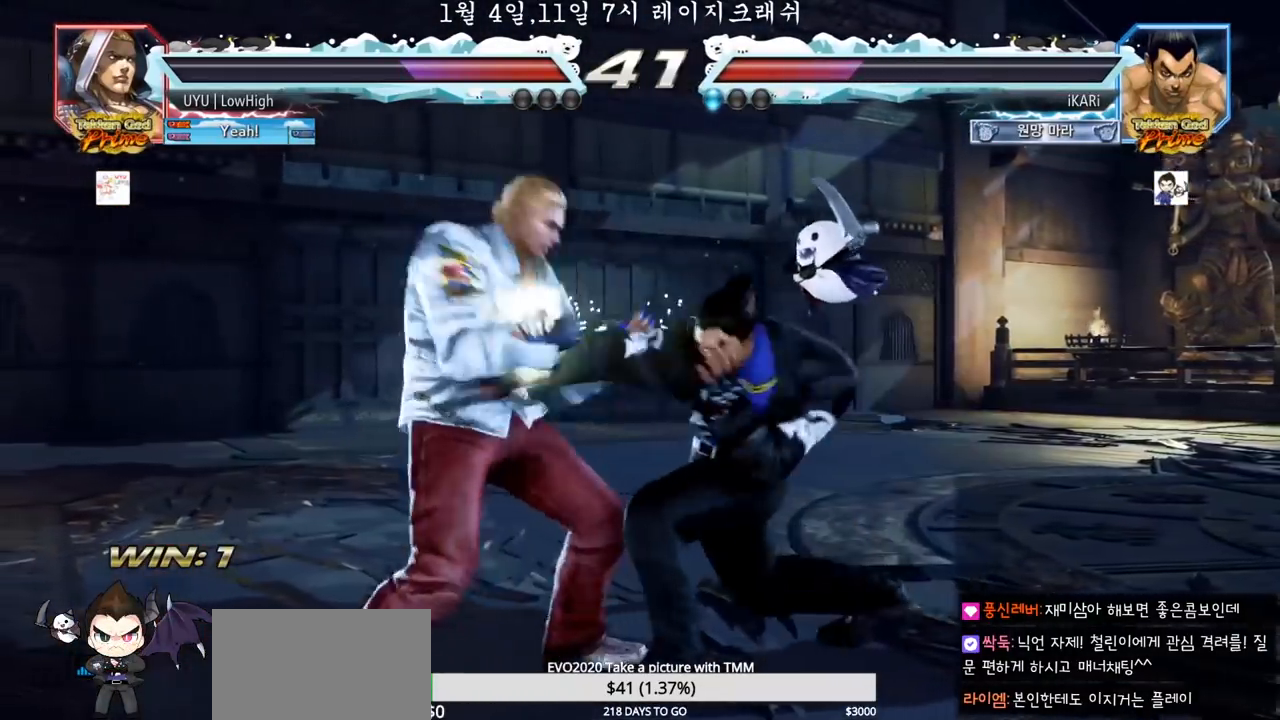
{"dt_ms": 500, "buttons": [], "left_stick": "right", "events": [[283, "left_stick", "right"]]}
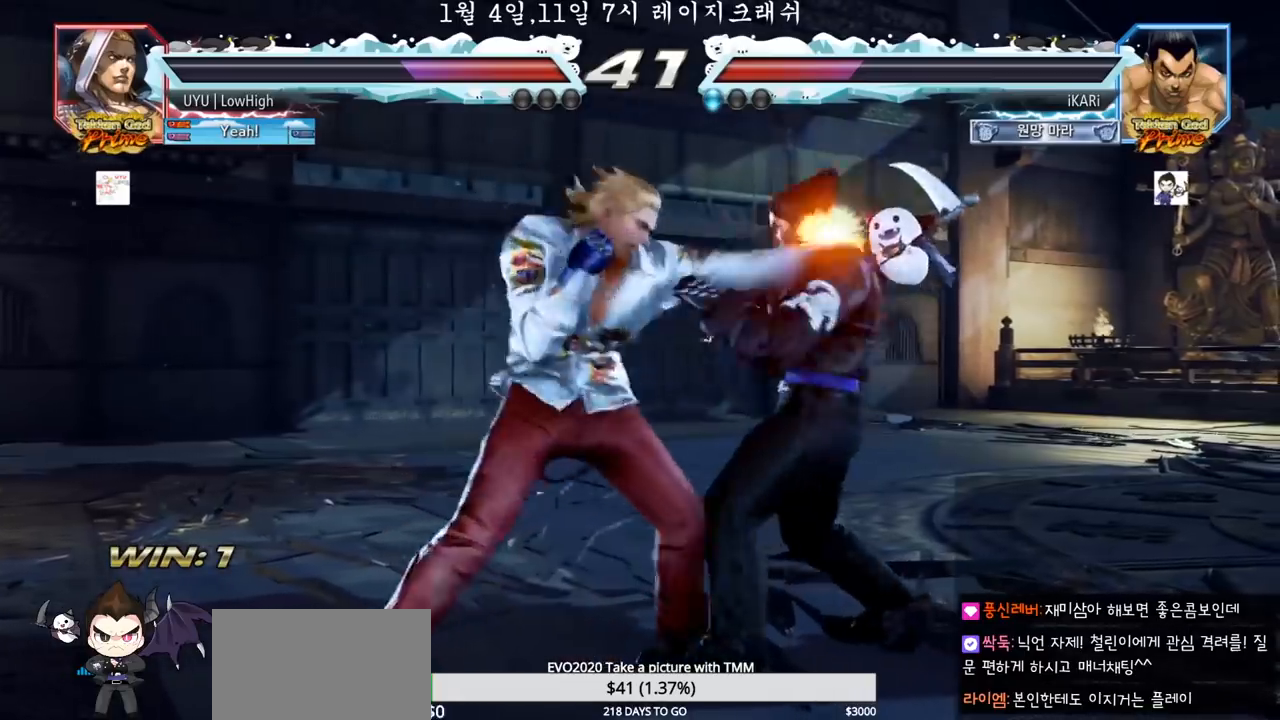
{"dt_ms": 500, "buttons": ["TRIANGLE"], "left_stick": "right"}
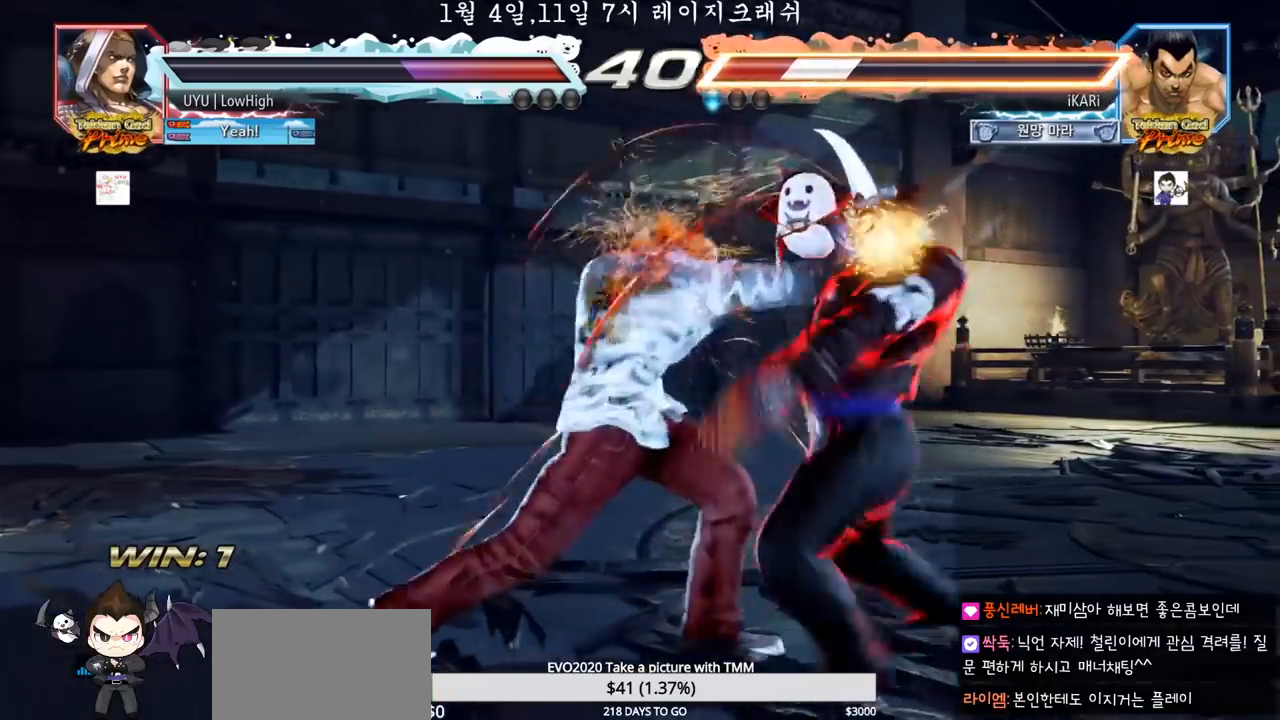
{"dt_ms": 500, "buttons": ["SQUARE", "TRIANGLE"], "left_stick": "up-right", "events": [[217, "left_stick", "up-right"], [300, "SQUARE", "down"], [350, "SQUARE", "up"], [383, "SQUARE", "down"], [450, "SQUARE", "up"], [483, "SQUARE", "down"]]}
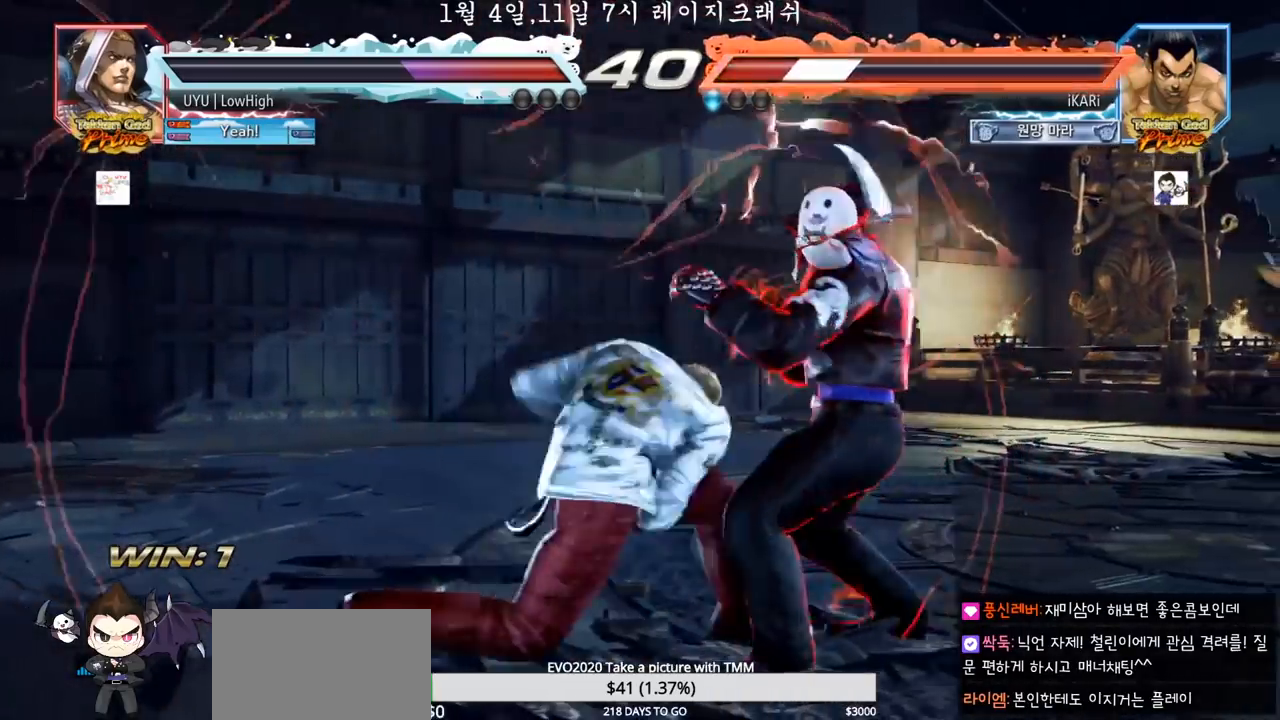
{"dt_ms": 500, "buttons": [], "left_stick": "center", "events": [[50, "SQUARE", "up"], [83, "SQUARE", "down"], [150, "SQUARE", "up"], [217, "SQUARE", "down"], [233, "SQUARE", "up"], [317, "left_stick", "center"], [383, "TRIANGLE", "up"]]}
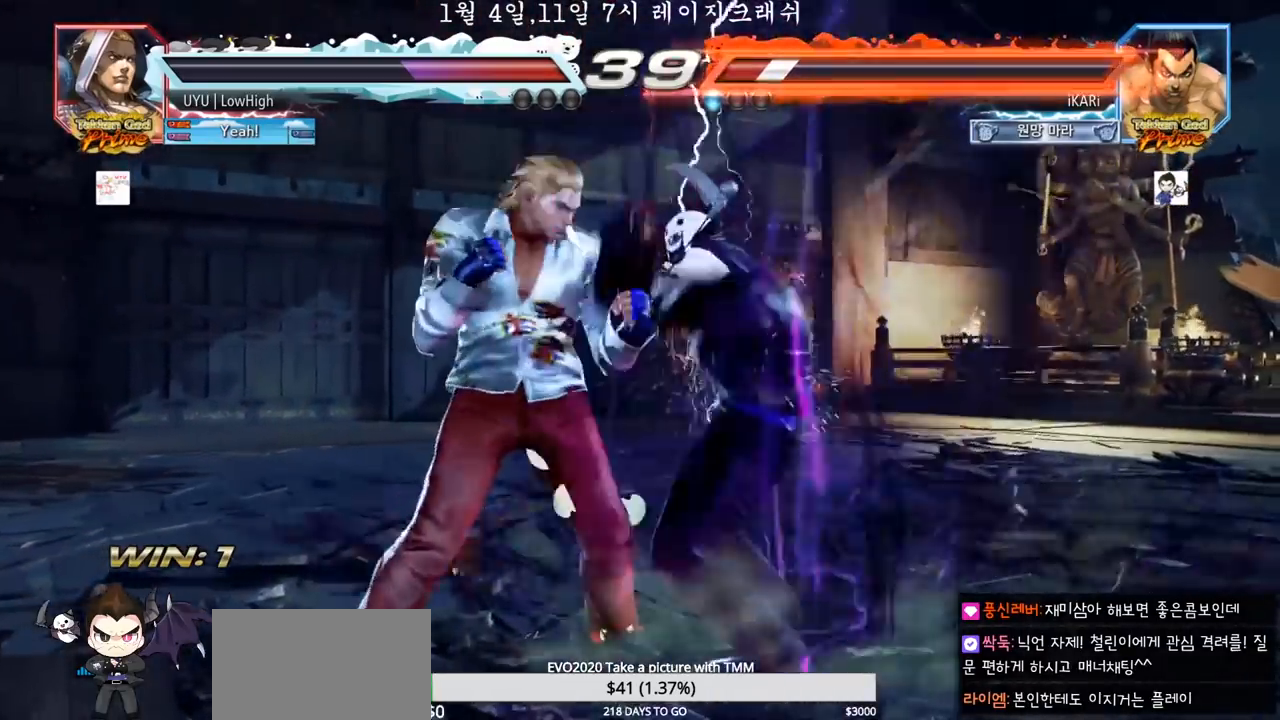
{"dt_ms": 500, "buttons": [], "left_stick": "left", "events": [[500, "left_stick", "left"]]}
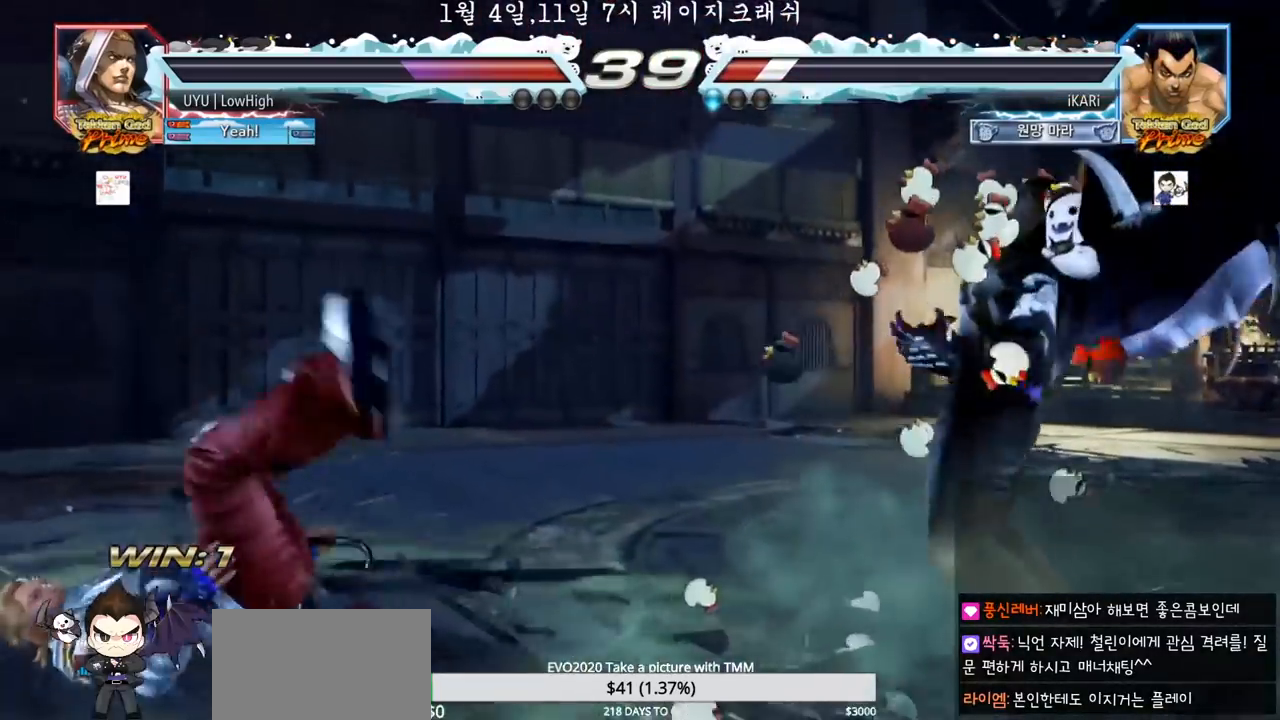
{"dt_ms": 500, "buttons": ["CIRCLE"], "left_stick": "left", "events": [[33, "left_stick", "center"], [200, "left_stick", "left"], [450, "CIRCLE", "down"]]}
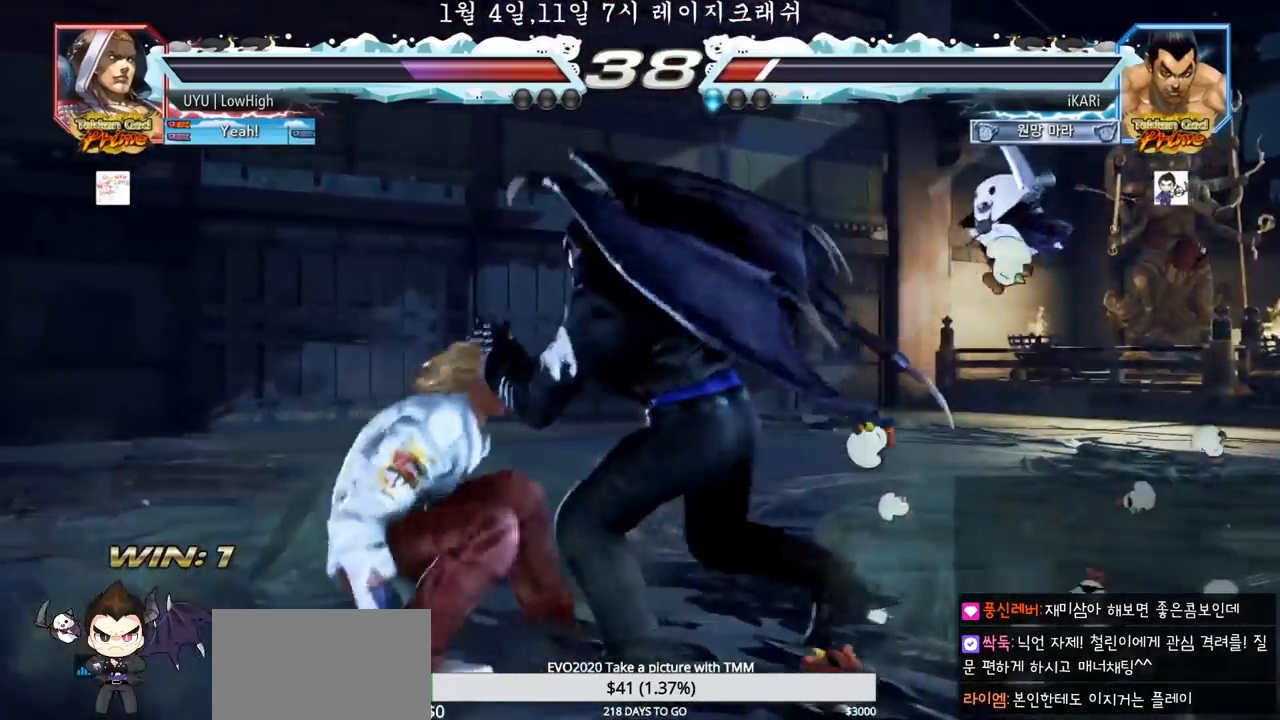
{"dt_ms": 500, "buttons": [], "left_stick": "left", "events": [[17, "CIRCLE", "up"], [67, "TRIANGLE", "down"], [100, "TRIANGLE", "up"]]}
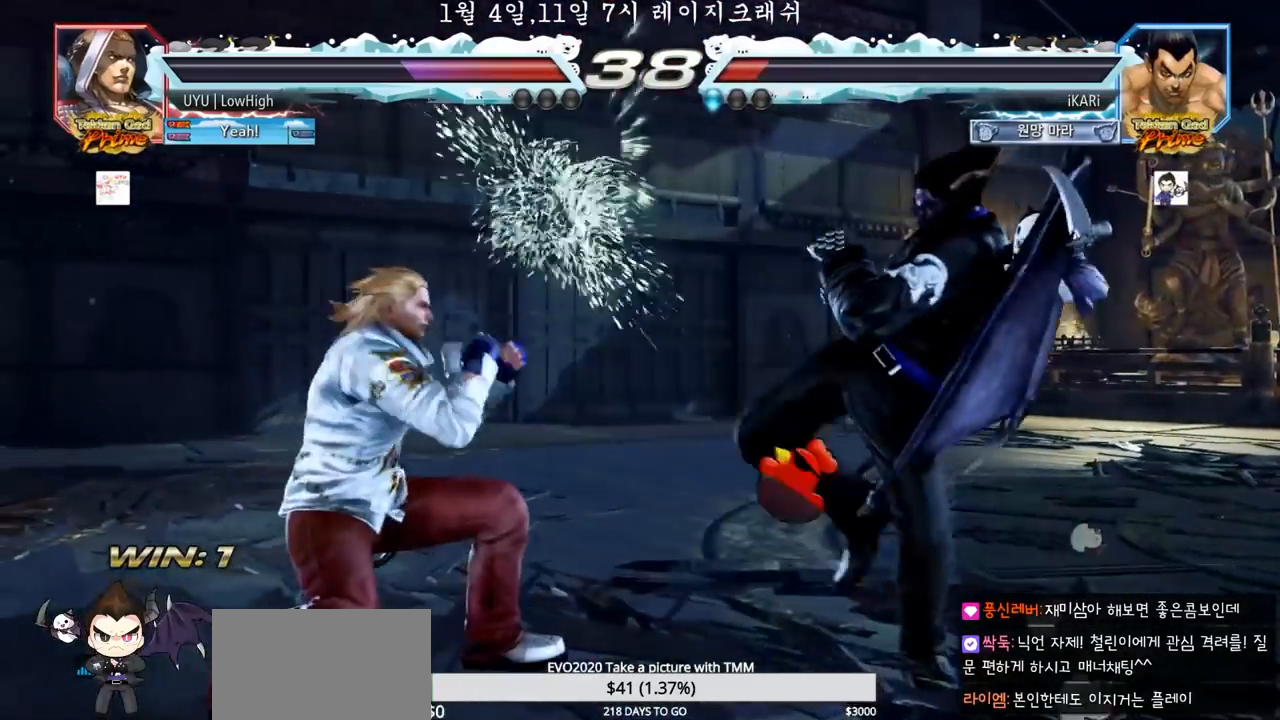
{"dt_ms": 500, "buttons": [], "left_stick": "center", "events": [[17, "left_stick", "center"], [183, "TRIANGLE", "down"], [183, "left_stick", "down"], [217, "TRIANGLE", "up"], [233, "left_stick", "center"]]}
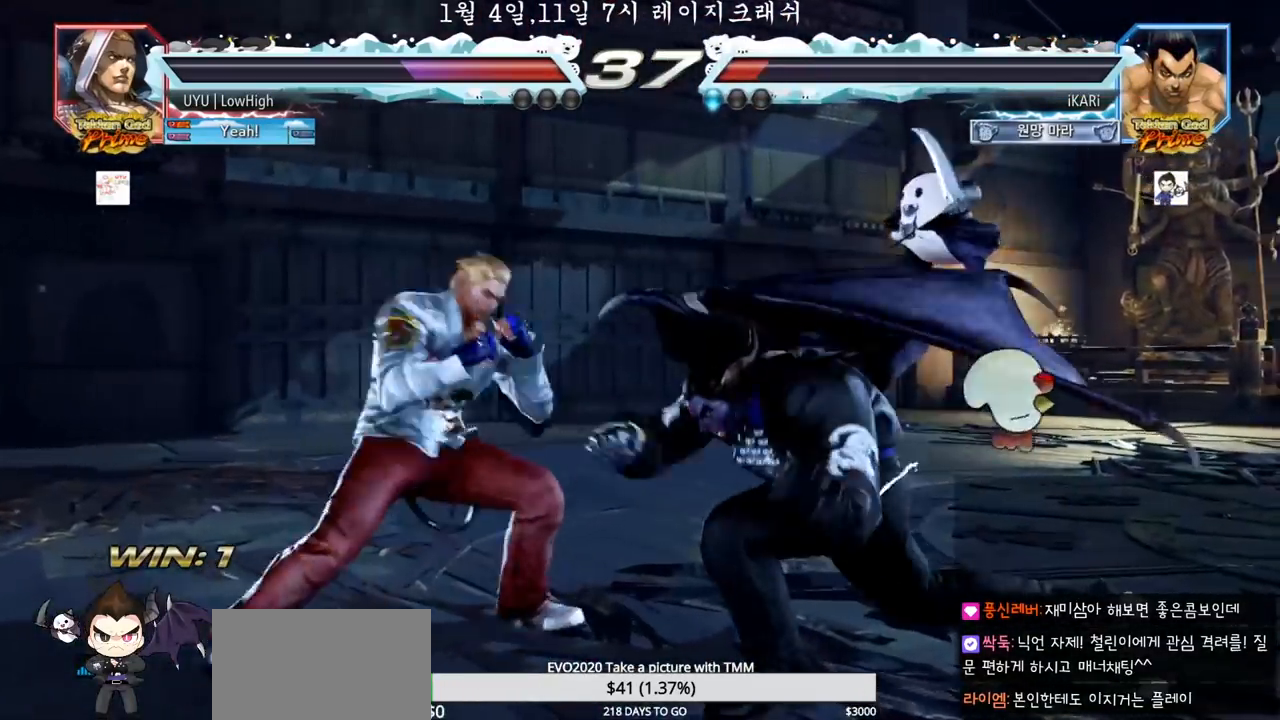
{"dt_ms": 500, "buttons": [], "left_stick": "center", "events": [[167, "left_stick", "right"], [217, "left_stick", "center"], [283, "left_stick", "right"], [467, "left_stick", "center"]]}
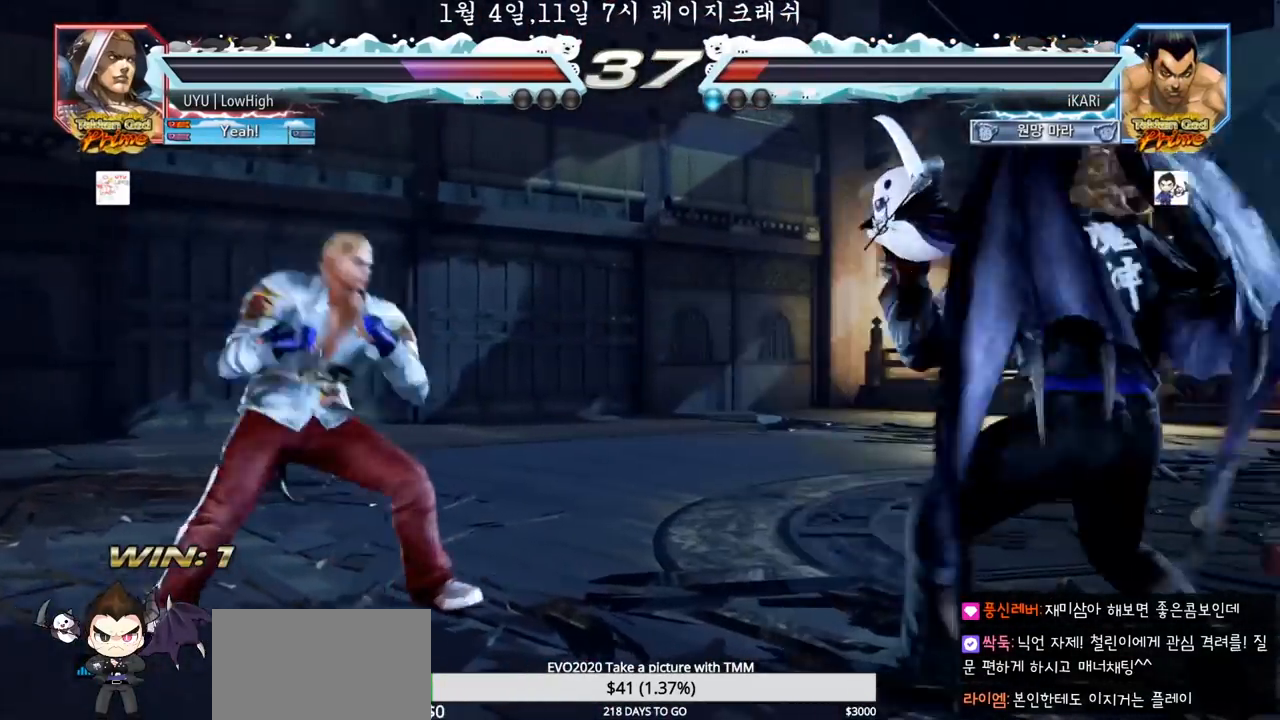
{"dt_ms": 500, "buttons": [], "left_stick": "center", "events": [[167, "left_stick", "right"], [350, "left_stick", "center"]]}
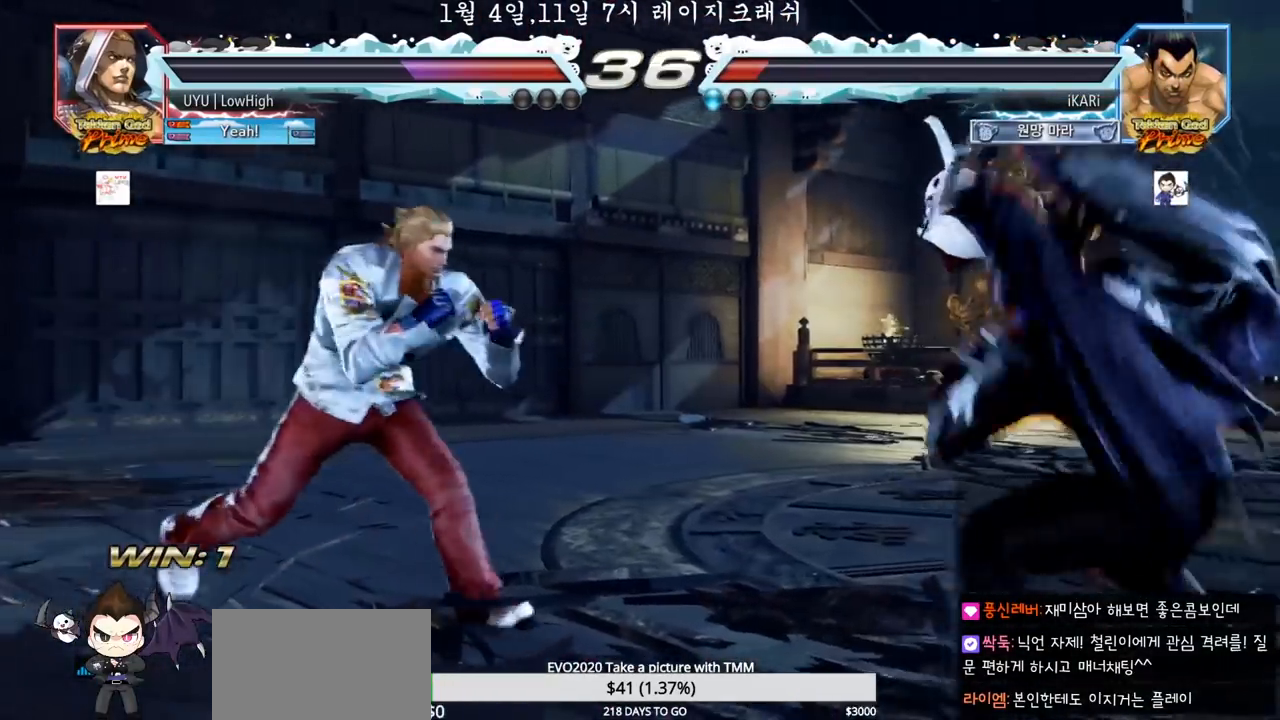
{"dt_ms": 500, "buttons": [], "left_stick": "down", "events": [[83, "left_stick", "right"], [467, "left_stick", "down"]]}
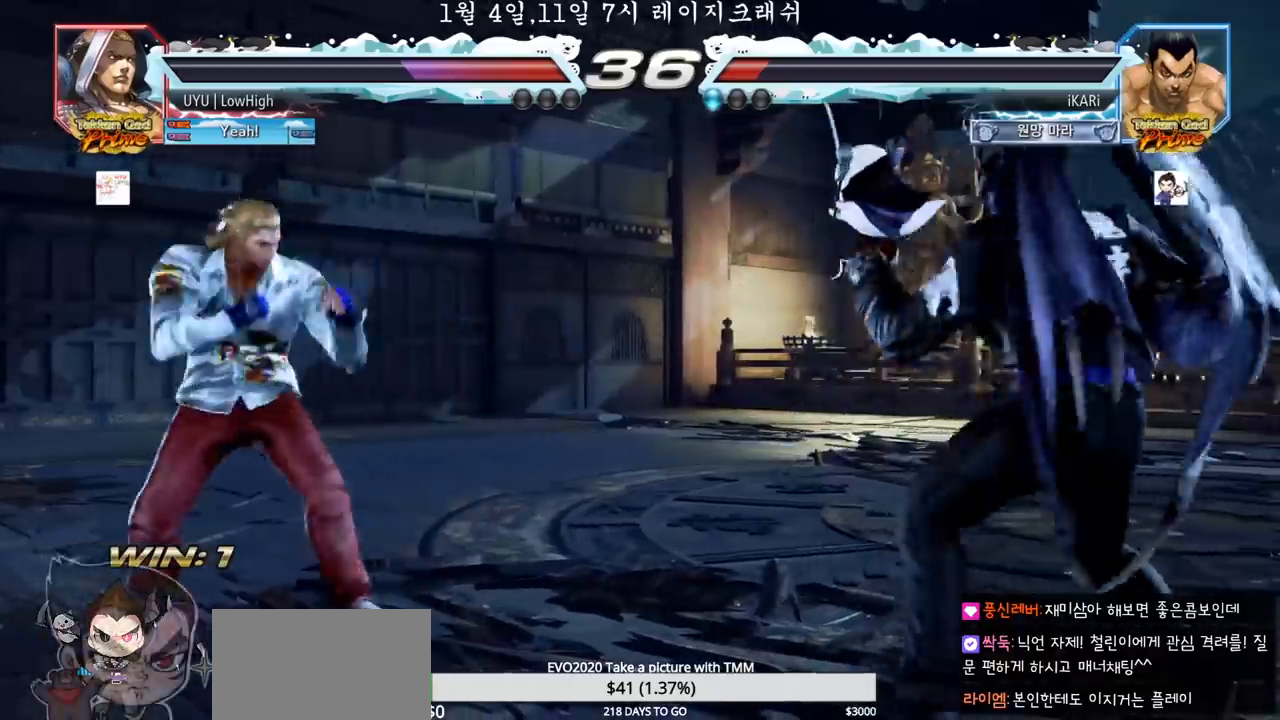
{"dt_ms": 500, "buttons": [], "left_stick": "center", "events": [[83, "left_stick", "left"], [267, "TRIANGLE", "down"], [283, "TRIANGLE", "up"], [283, "left_stick", "center"]]}
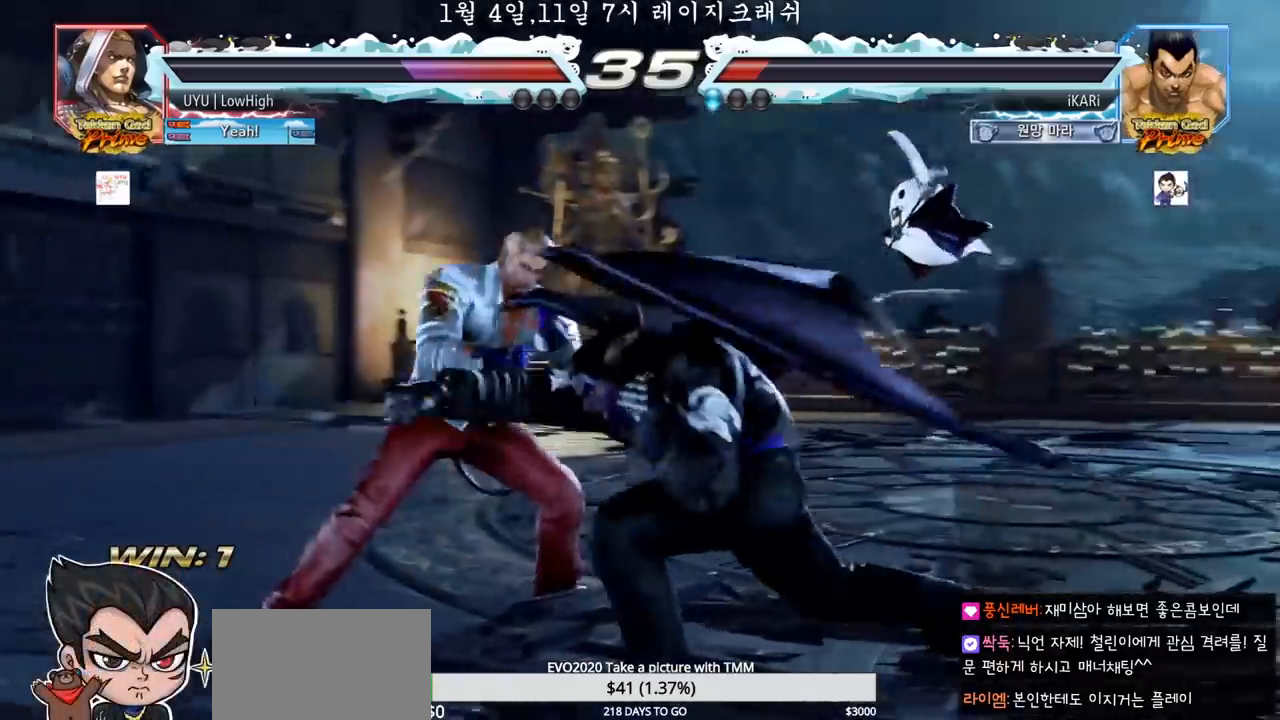
{"dt_ms": 500, "buttons": [], "left_stick": "right", "events": [[233, "left_stick", "right"]]}
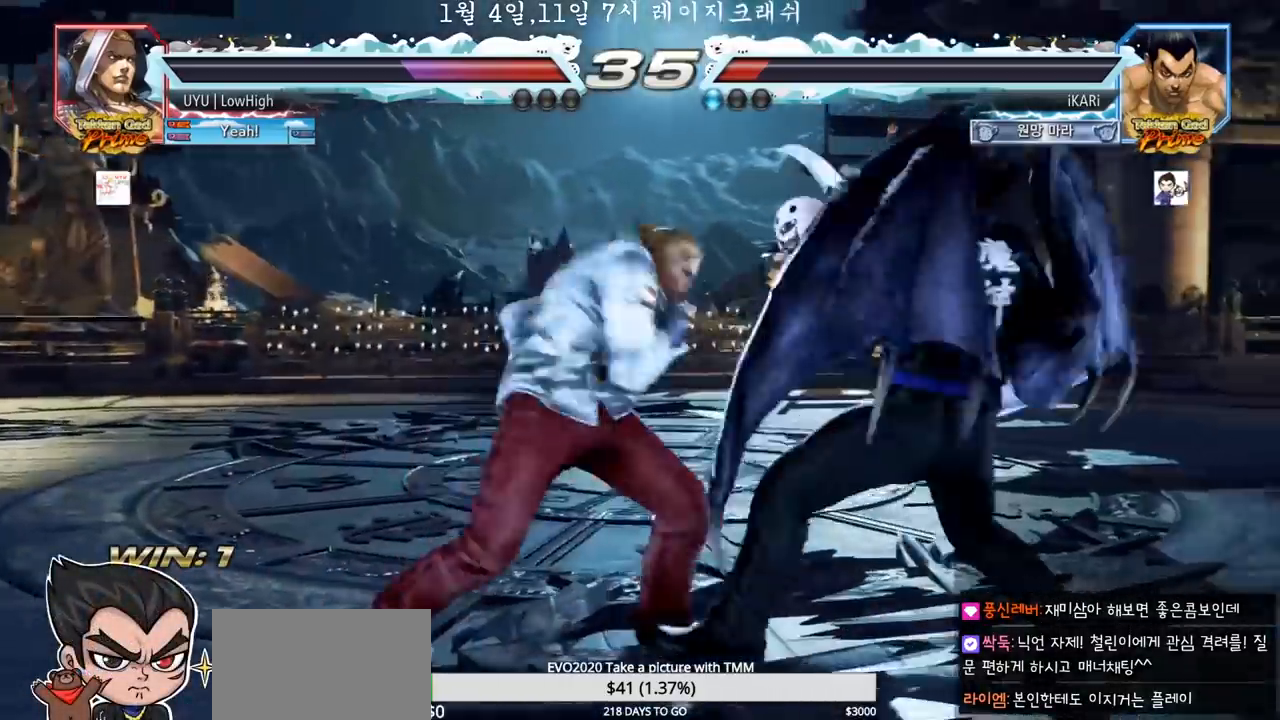
{"dt_ms": 500, "buttons": [], "left_stick": "center", "events": [[150, "left_stick", "center"], [283, "SQUARE", "down"], [317, "SQUARE", "up"], [367, "SQUARE", "down"], [417, "SQUARE", "up"]]}
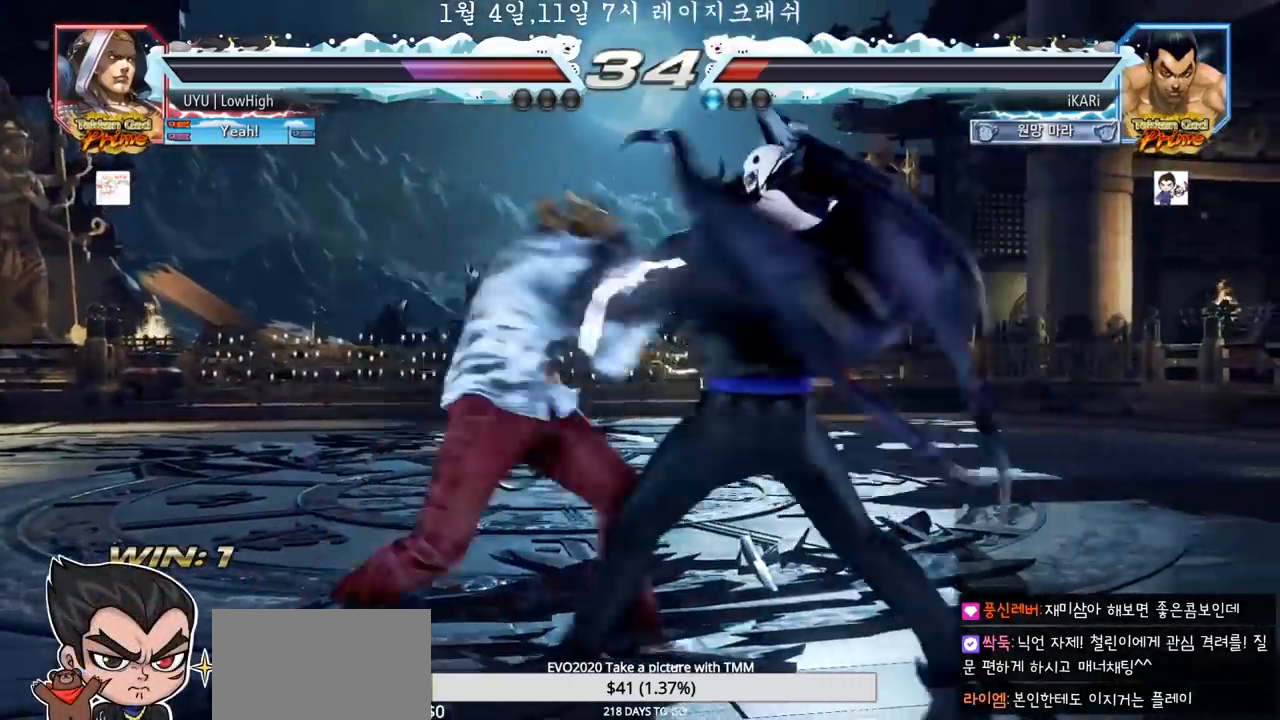
{"dt_ms": 500, "buttons": ["TRIANGLE"], "left_stick": "center", "events": [[300, "TRIANGLE", "down"], [350, "TRIANGLE", "up"], [383, "TRIANGLE", "down"], [433, "TRIANGLE", "up"], [500, "TRIANGLE", "down"]]}
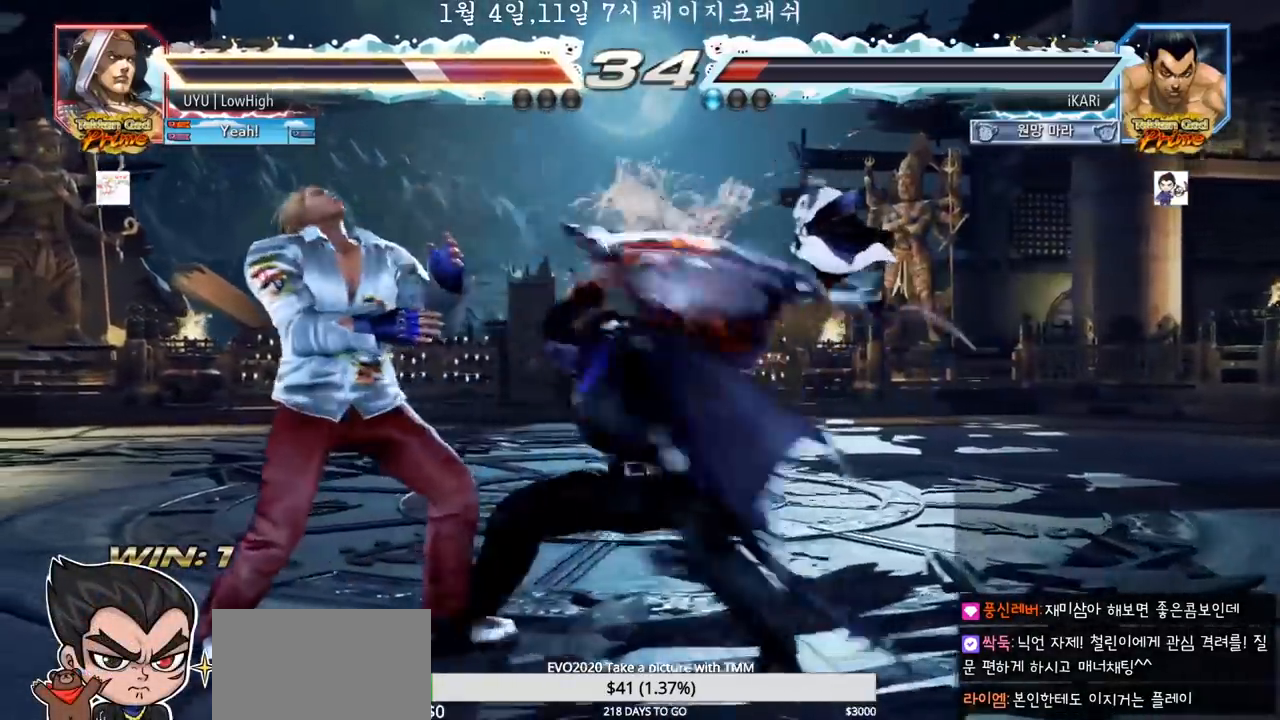
{"dt_ms": 500, "buttons": [], "left_stick": "center", "events": [[33, "TRIANGLE", "up"], [100, "TRIANGLE", "down"], [367, "TRIANGLE", "up"]]}
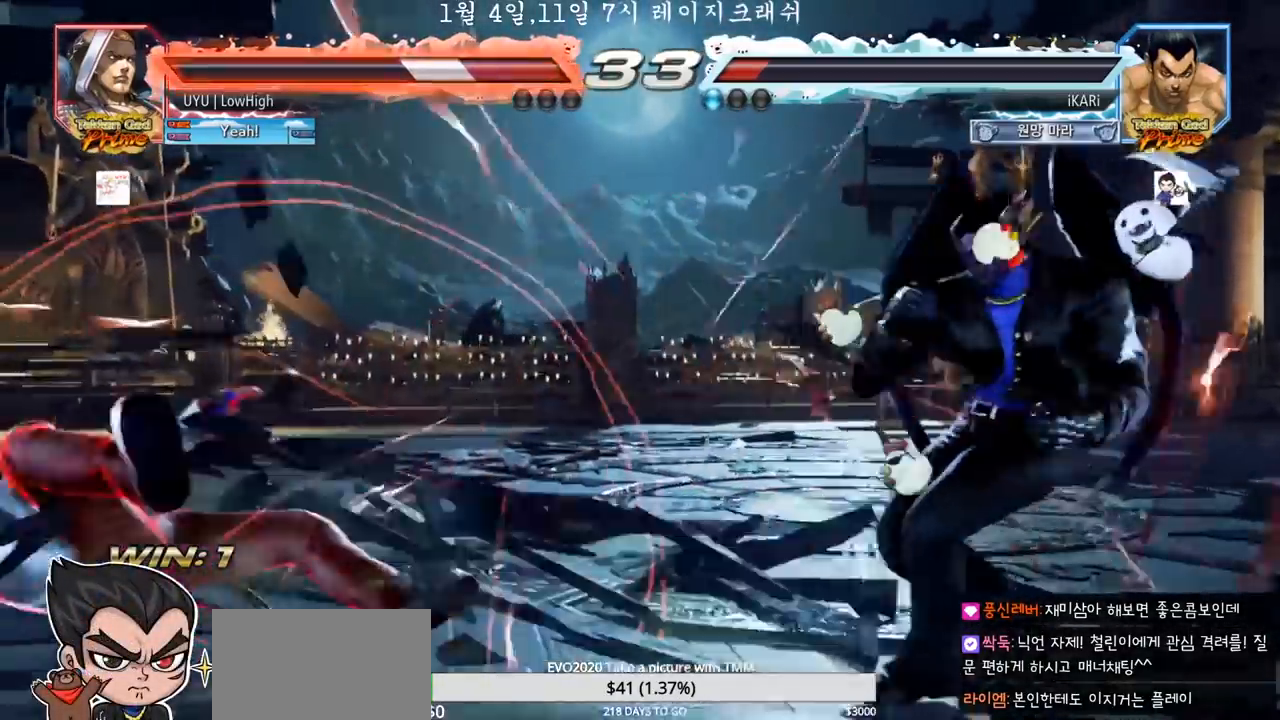
{"dt_ms": 500, "buttons": [], "left_stick": "left", "events": [[83, "left_stick", "left"]]}
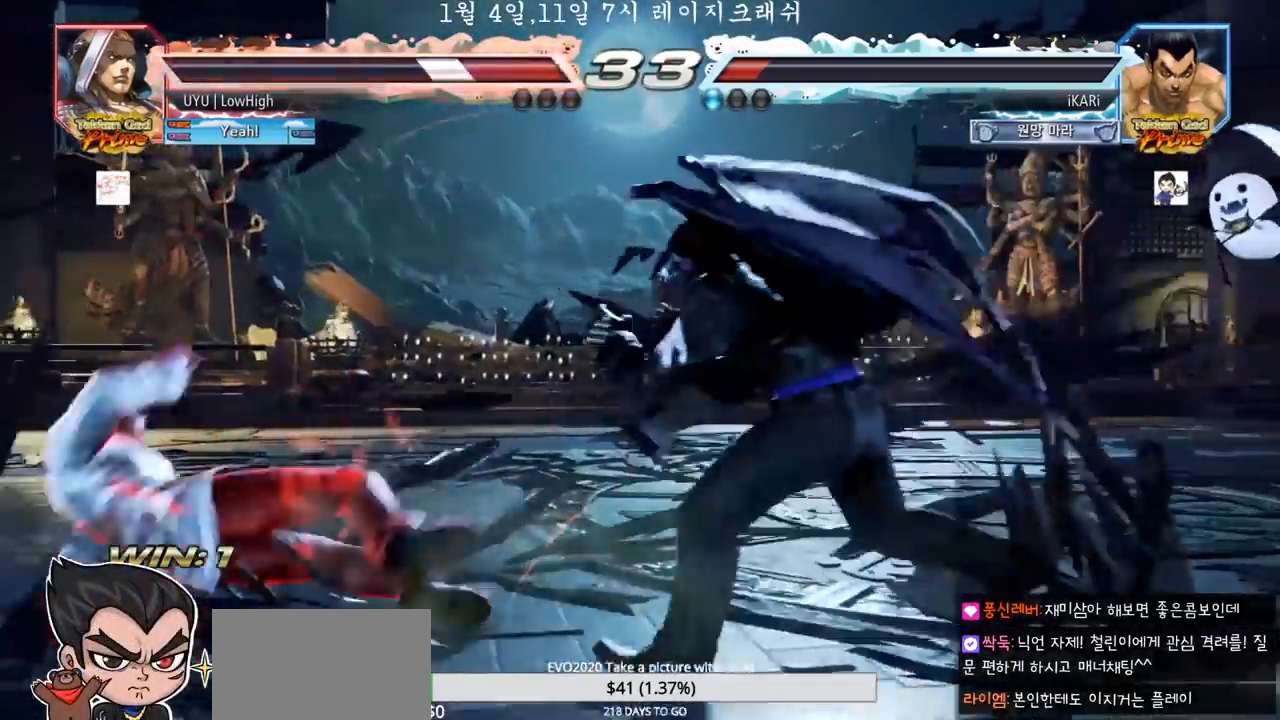
{"dt_ms": 1000, "buttons": [], "left_stick": "center"}
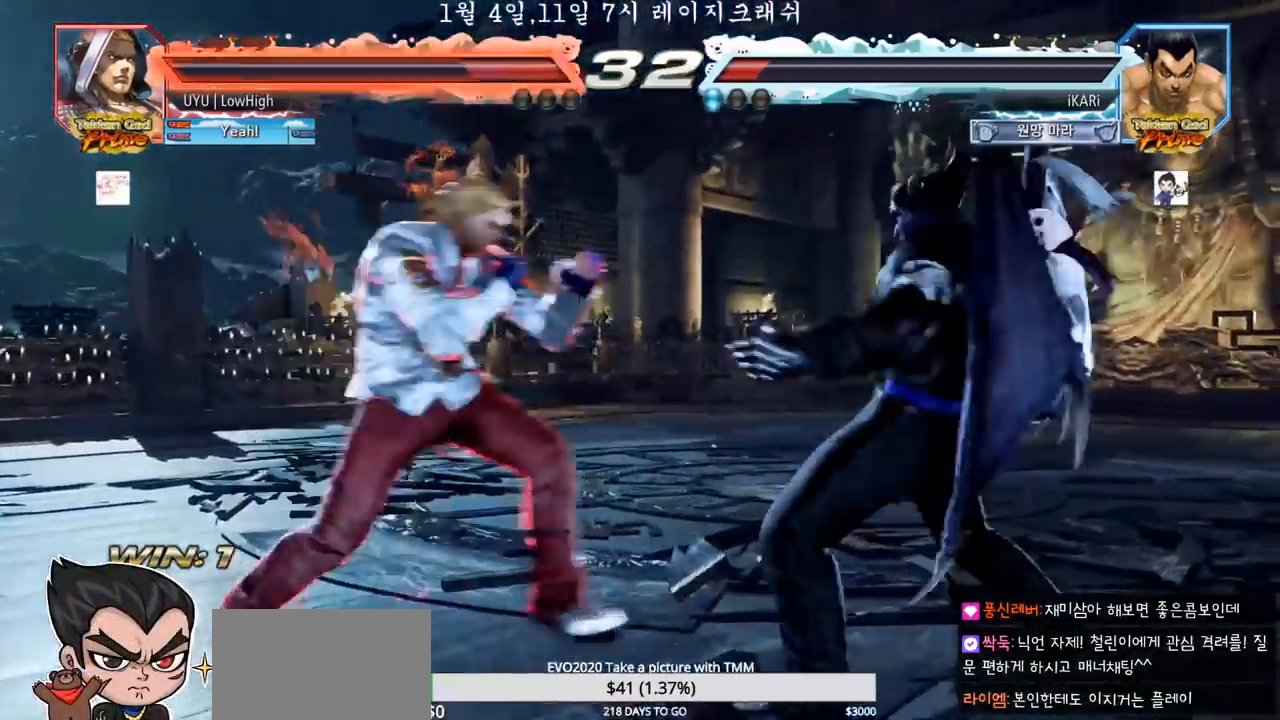
{"dt_ms": 500, "buttons": [], "left_stick": "right", "events": [[50, "left_stick", "right"]]}